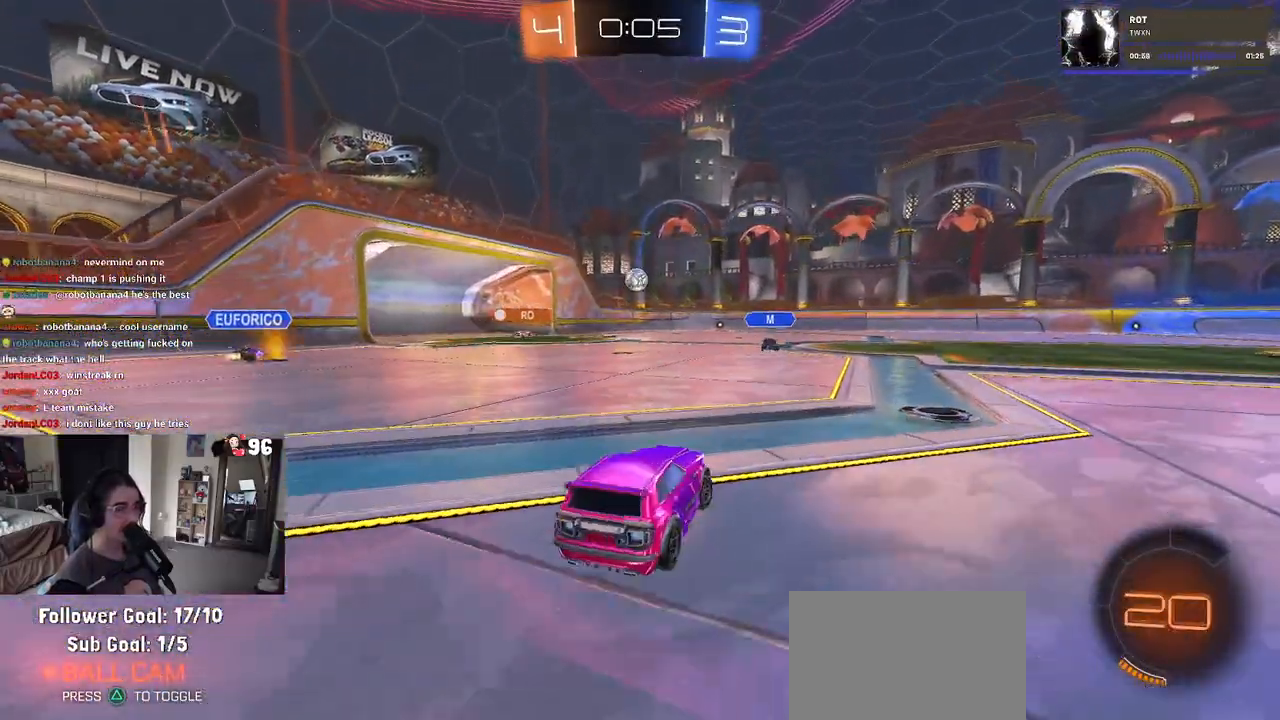
Gameplay with a controller (PlayStation layout); each line is a JSON object with the inputs held at the frame after it. "events" lists button and stick changes between this image and that frame as [ms after this image, input, new state], when the widget could be followed in between.
{"buttons": ["R2"], "left_stick": "center", "right_stick": "center", "events": [[100, "left_stick", "center"], [200, "left_stick", "left"], [450, "left_stick", "center"]]}
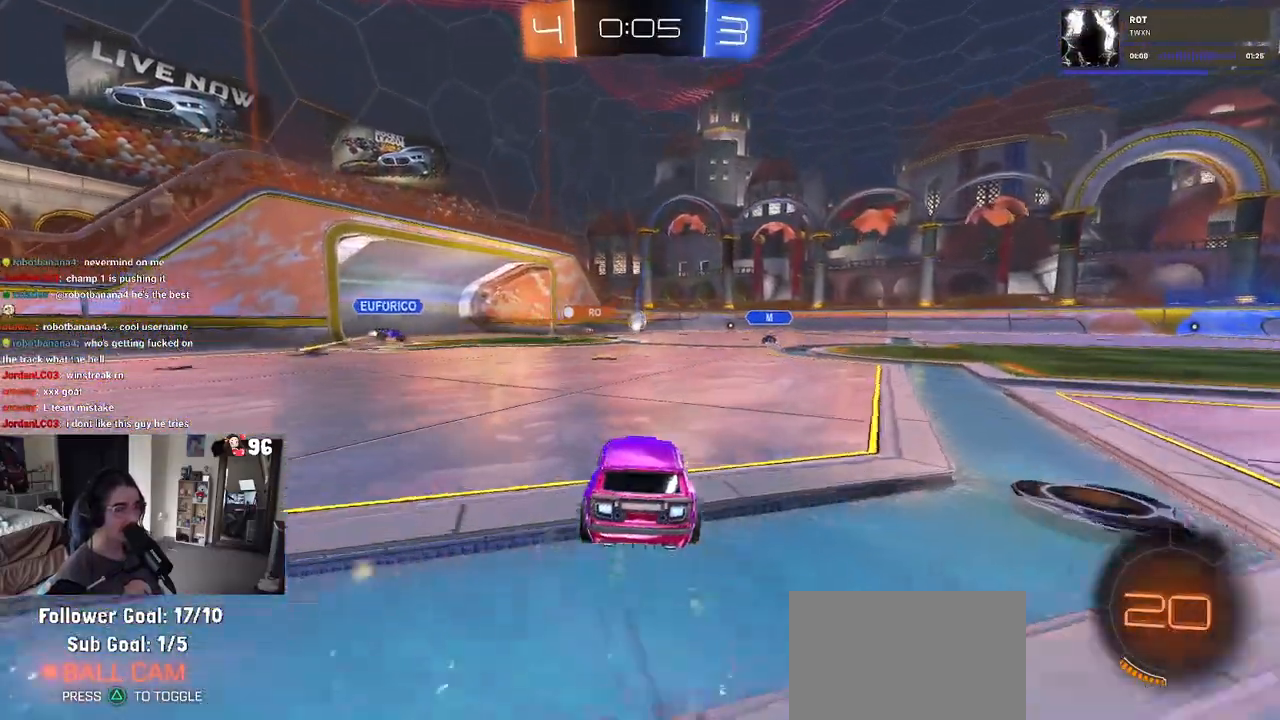
{"buttons": ["SQUARE", "R2"], "left_stick": "down-left", "right_stick": "center", "events": [[17, "CROSS", "down"], [17, "left_stick", "right"], [67, "left_stick", "up"], [117, "CROSS", "up"], [133, "left_stick", "up-left"], [167, "CROSS", "down"], [250, "SQUARE", "down"], [267, "left_stick", "down"], [283, "CROSS", "up"], [467, "left_stick", "down-left"]]}
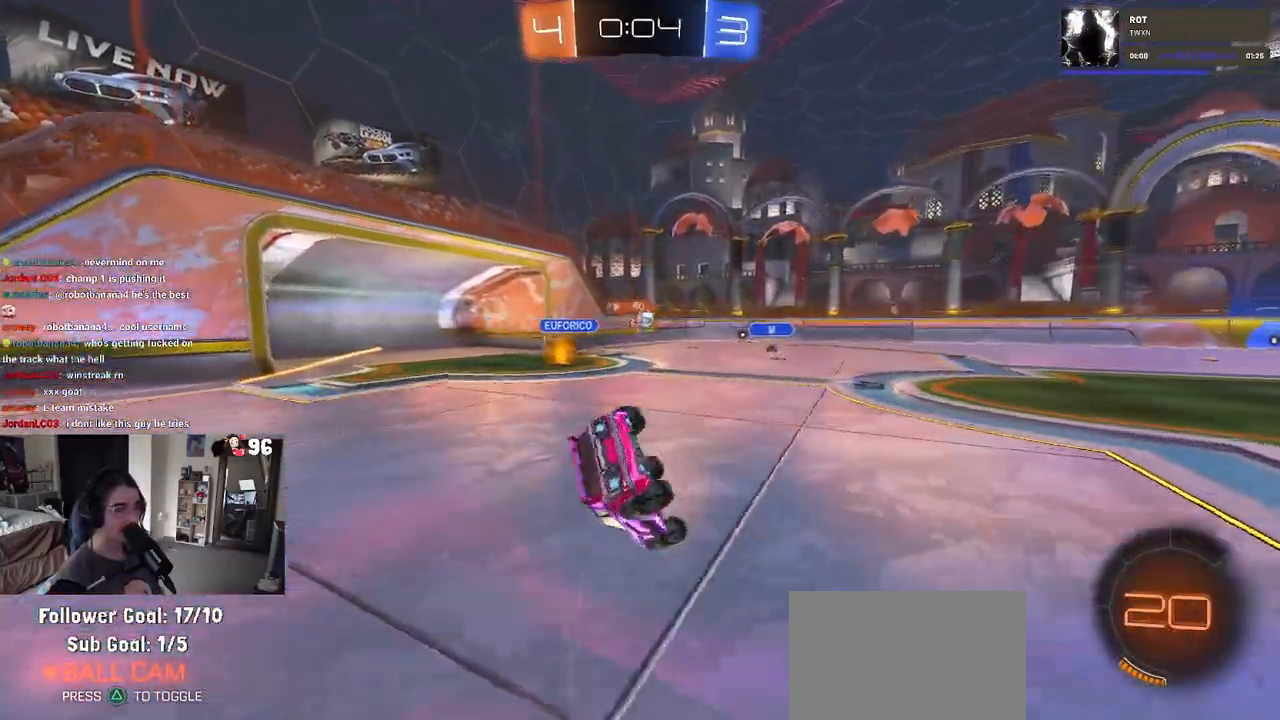
{"buttons": ["SQUARE", "R2"], "left_stick": "down-left", "right_stick": "center", "events": []}
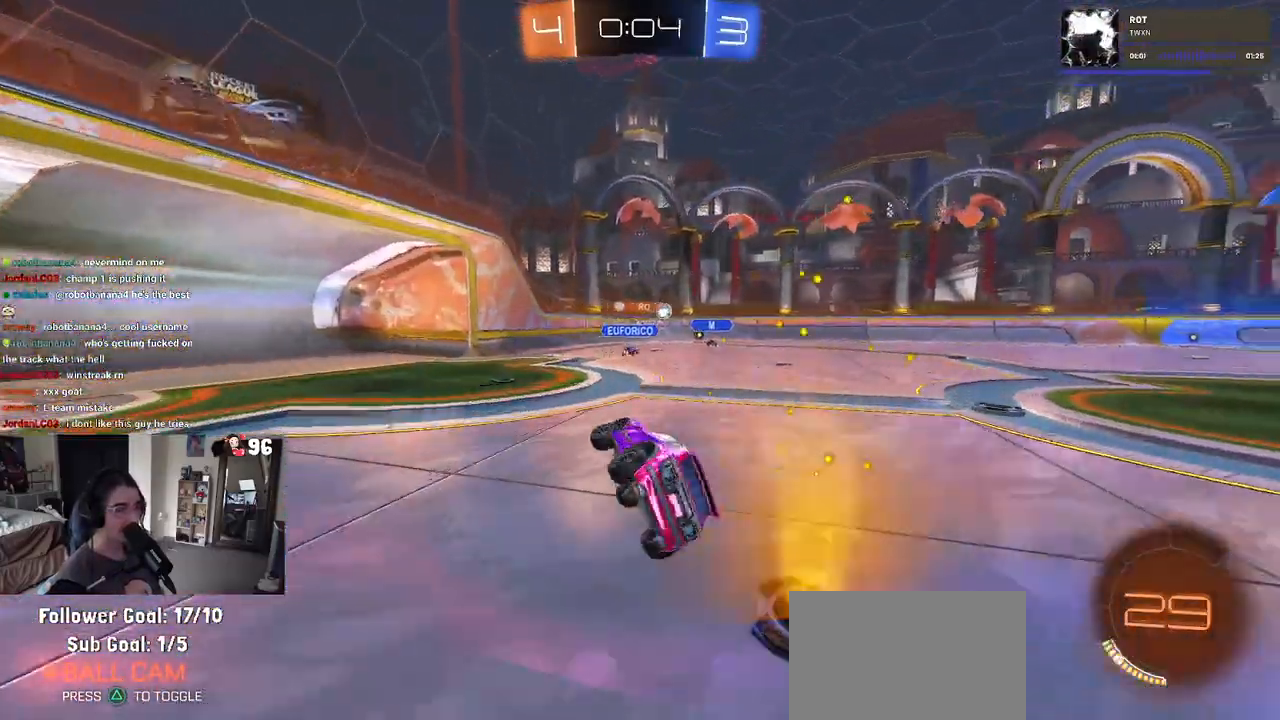
{"buttons": ["R2"], "left_stick": "center", "right_stick": "center", "events": [[117, "SQUARE", "up"], [133, "left_stick", "center"]]}
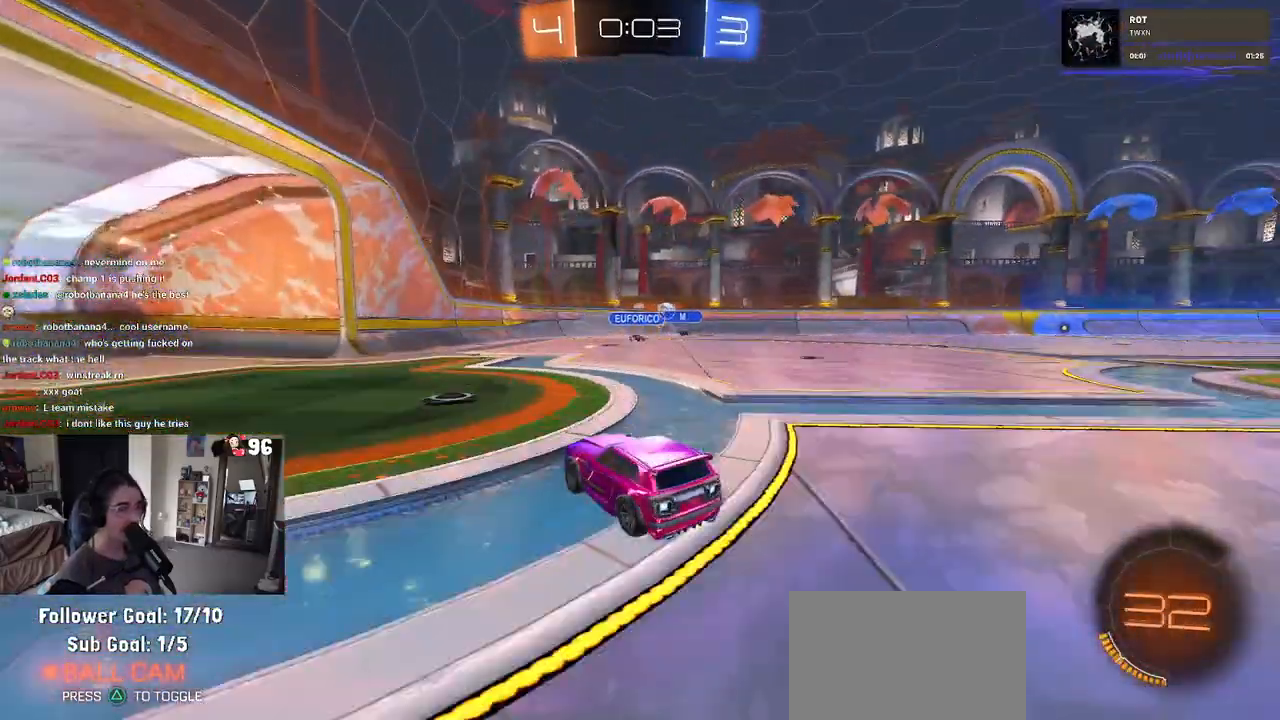
{"buttons": ["R2"], "left_stick": "right", "right_stick": "center", "events": [[33, "left_stick", "right"]]}
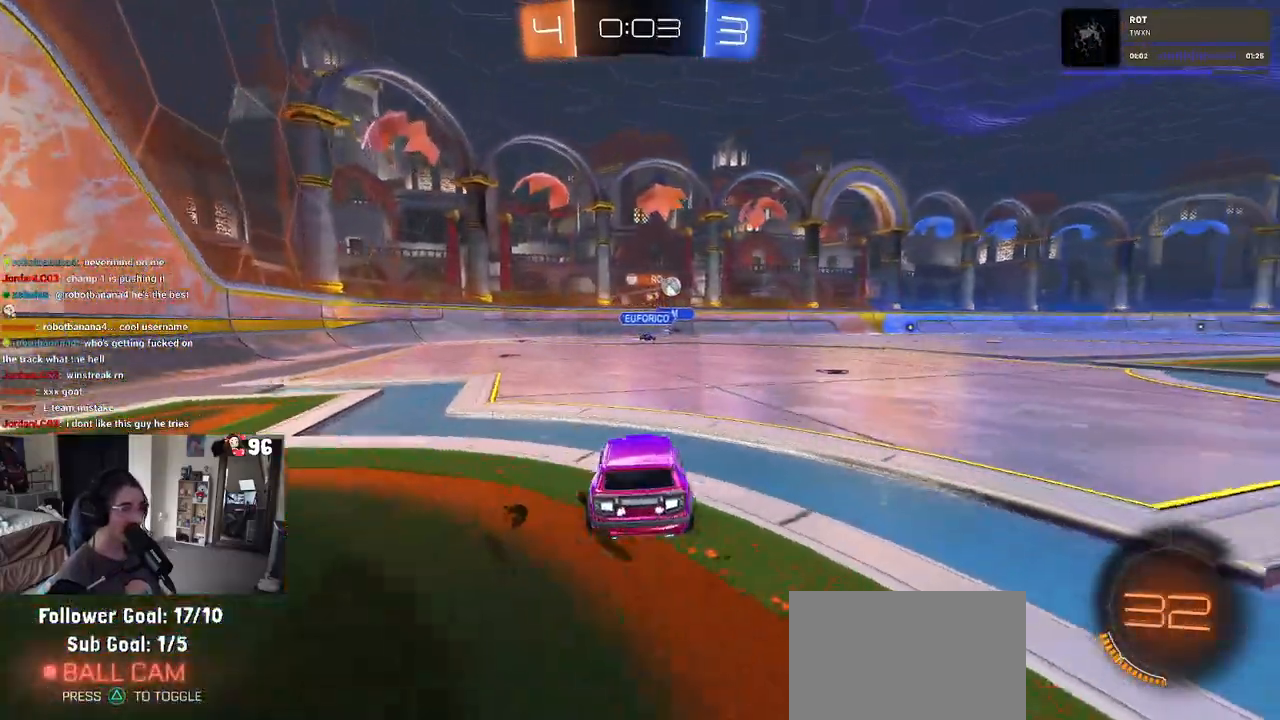
{"buttons": ["CROSS", "R2"], "left_stick": "up", "right_stick": "center", "events": [[450, "CROSS", "down"], [500, "left_stick", "up"]]}
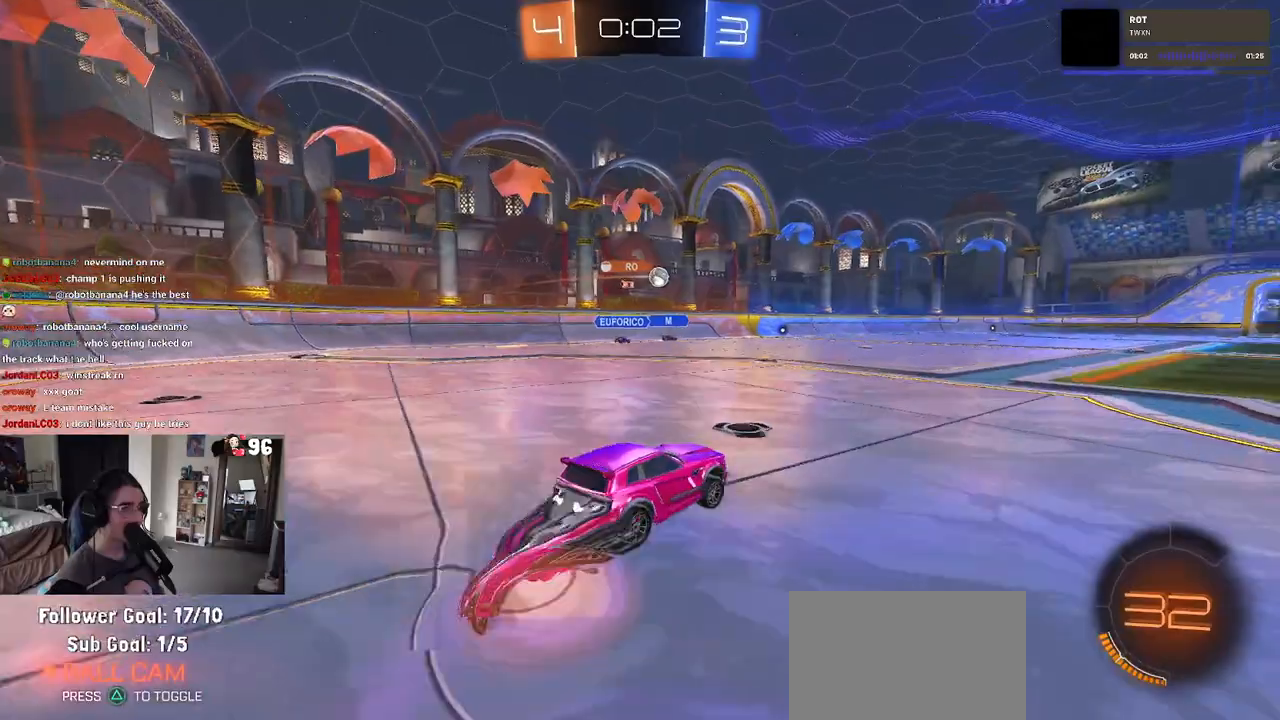
{"buttons": ["SQUARE", "R2"], "left_stick": "down-left", "right_stick": "center", "events": [[33, "CROSS", "up"], [33, "left_stick", "up-left"], [100, "CROSS", "down"], [183, "SQUARE", "down"], [183, "left_stick", "down-left"], [200, "CROSS", "up"]]}
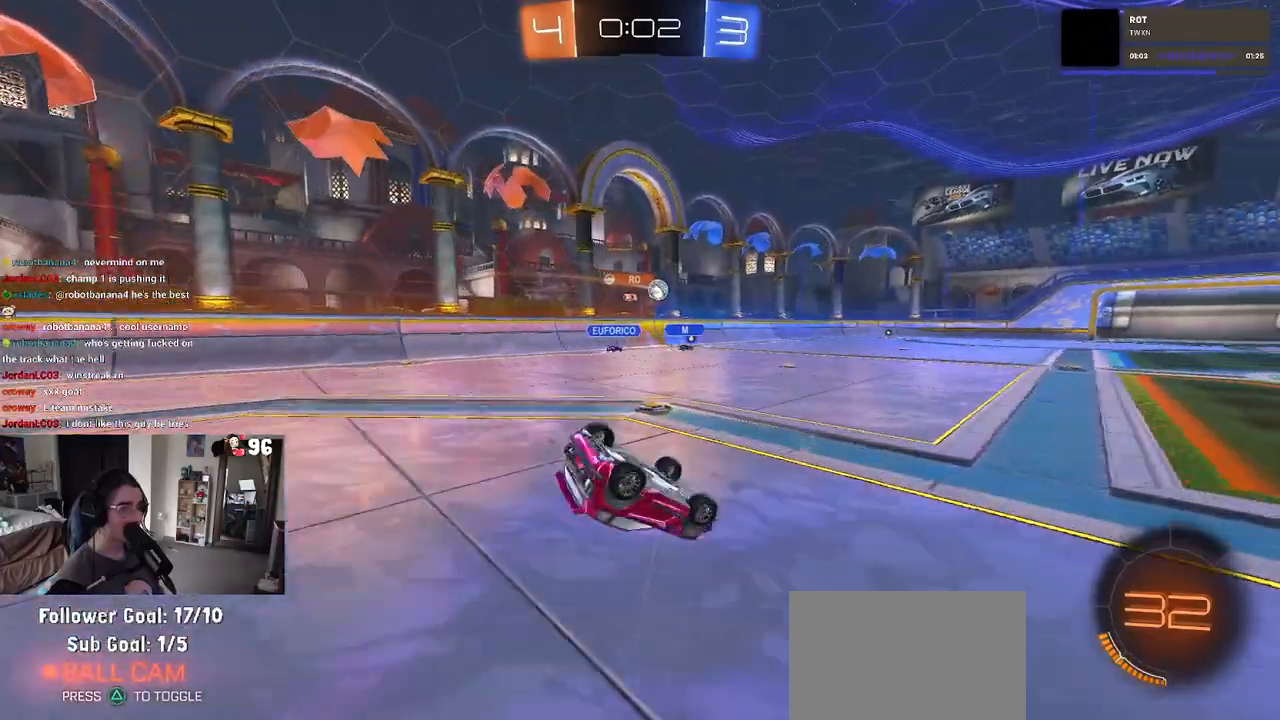
{"buttons": ["R2"], "left_stick": "down", "right_stick": "center", "events": [[483, "SQUARE", "up"], [483, "left_stick", "down"]]}
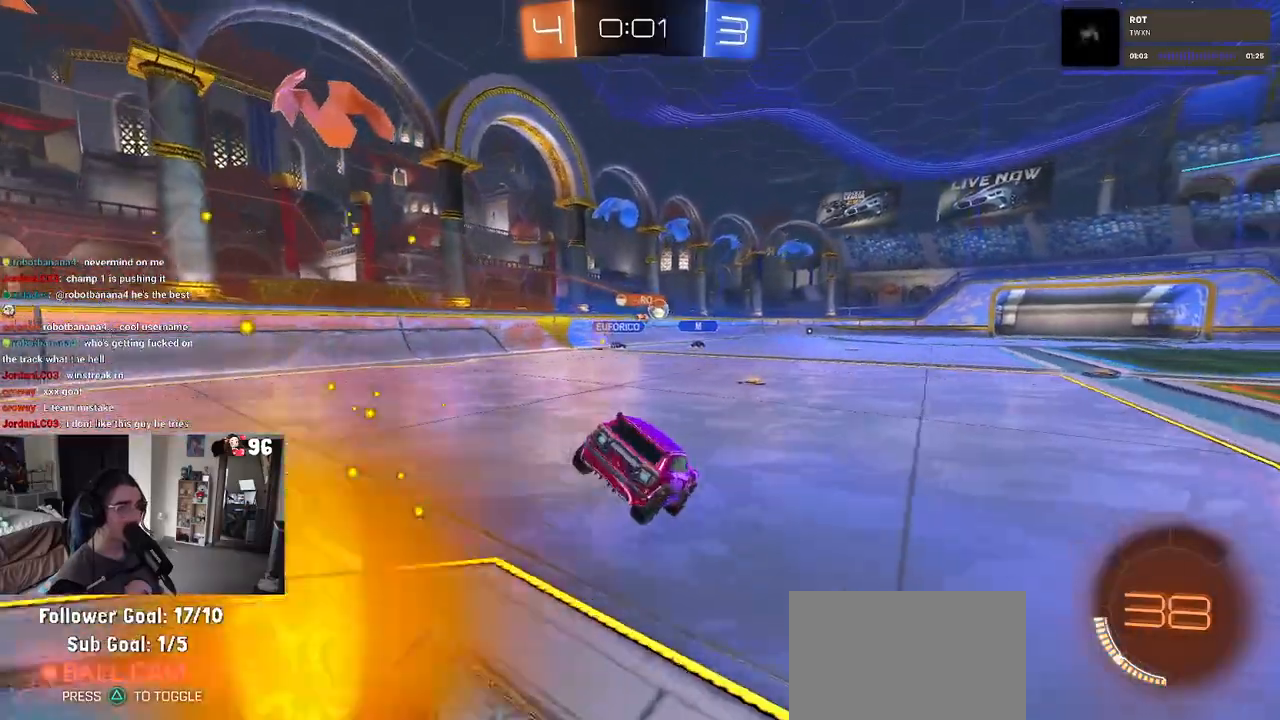
{"buttons": ["R2"], "left_stick": "center", "right_stick": "center", "events": [[167, "left_stick", "center"]]}
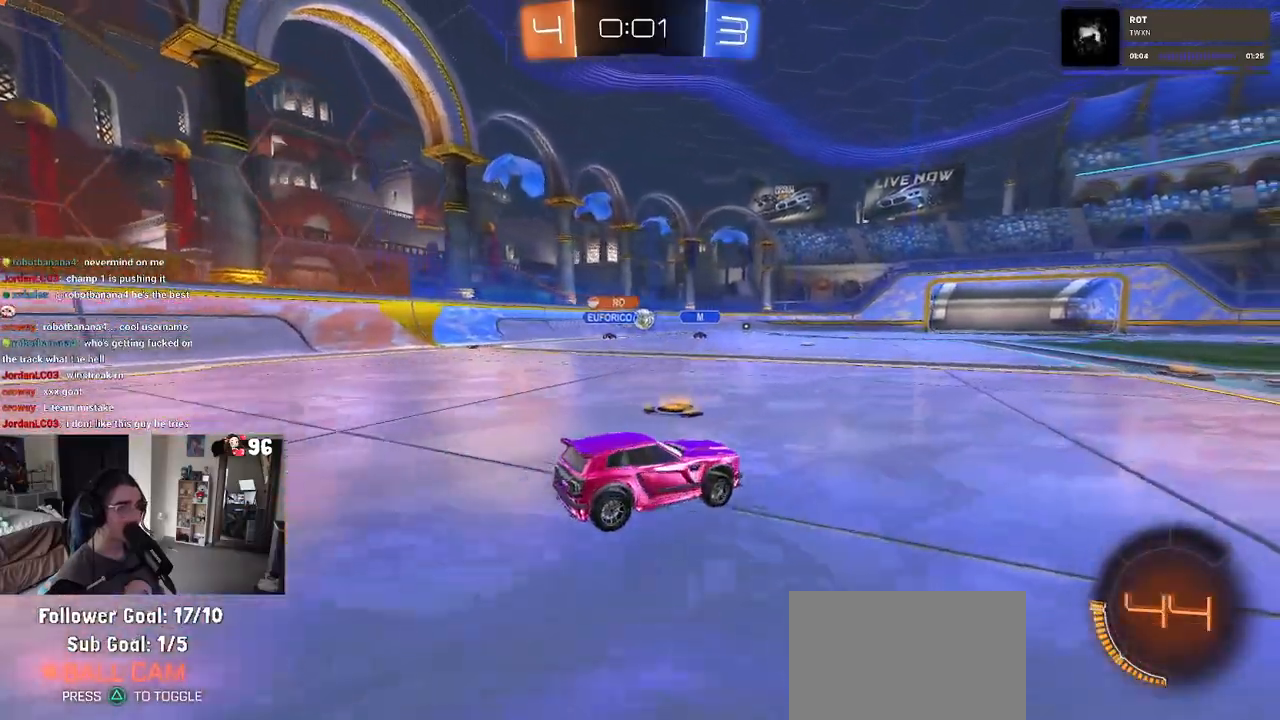
{"buttons": ["R2"], "left_stick": "left", "right_stick": "center", "events": [[200, "R2", "up"], [367, "R2", "down"], [500, "left_stick", "left"]]}
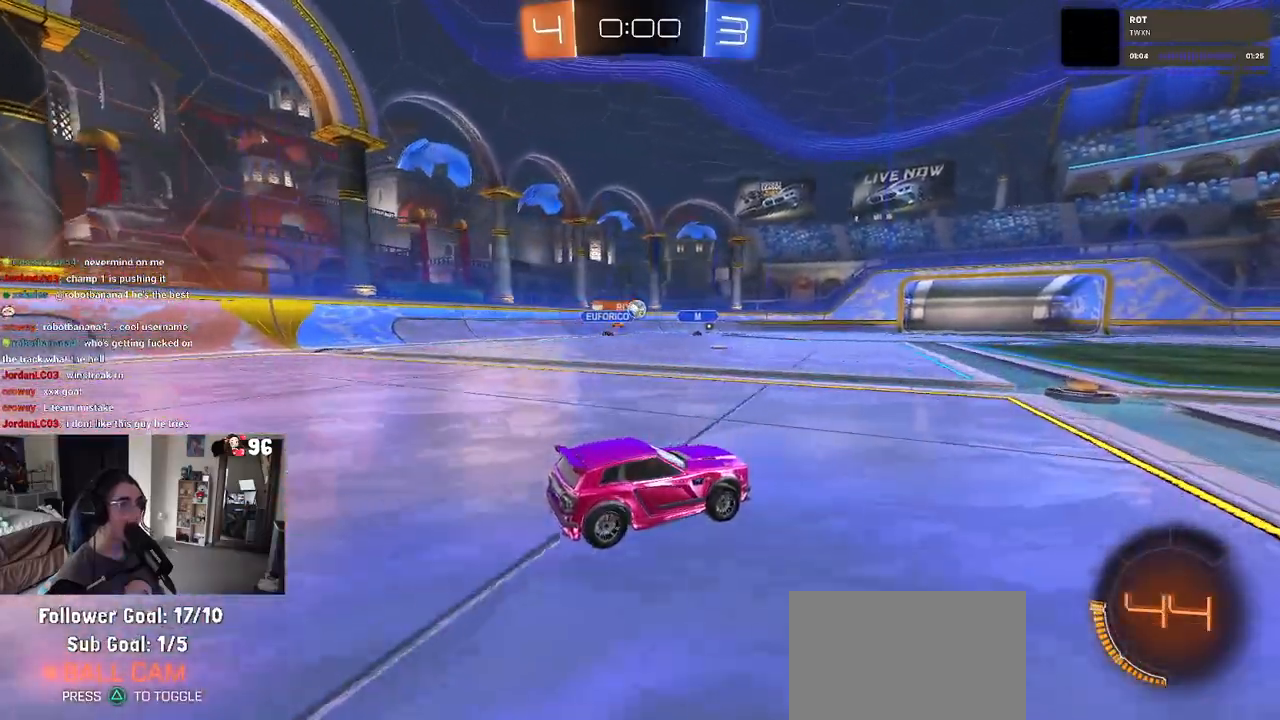
{"buttons": ["R2"], "left_stick": "center", "right_stick": "center", "events": [[183, "left_stick", "center"], [267, "left_stick", "right"], [450, "left_stick", "center"]]}
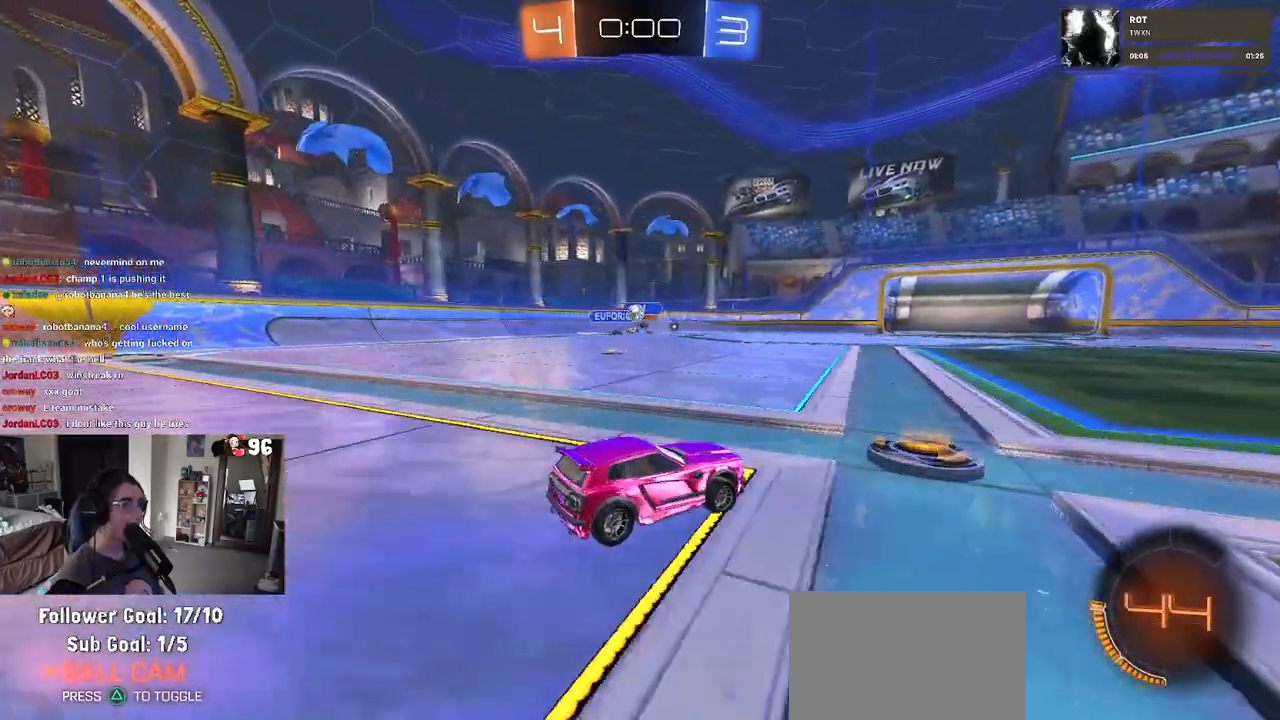
{"buttons": ["R2"], "left_stick": "left", "right_stick": "center", "events": [[167, "left_stick", "left"]]}
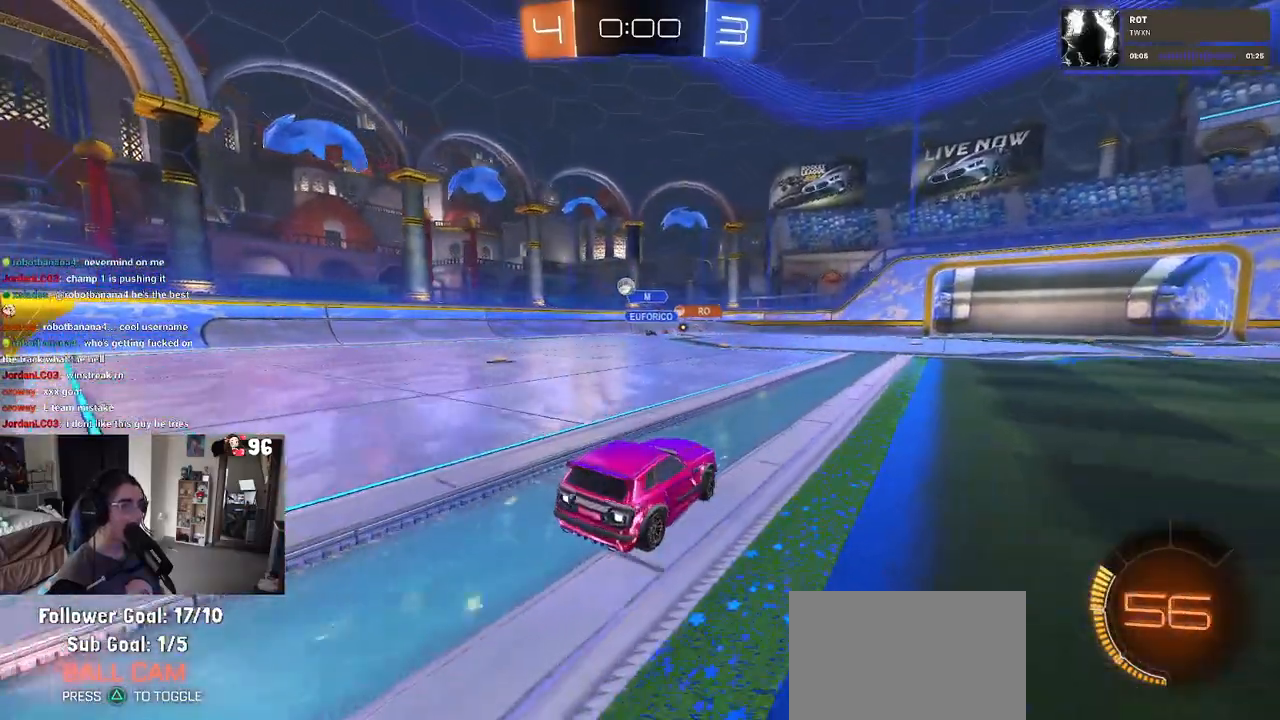
{"buttons": ["R2"], "left_stick": "left", "right_stick": "center", "events": []}
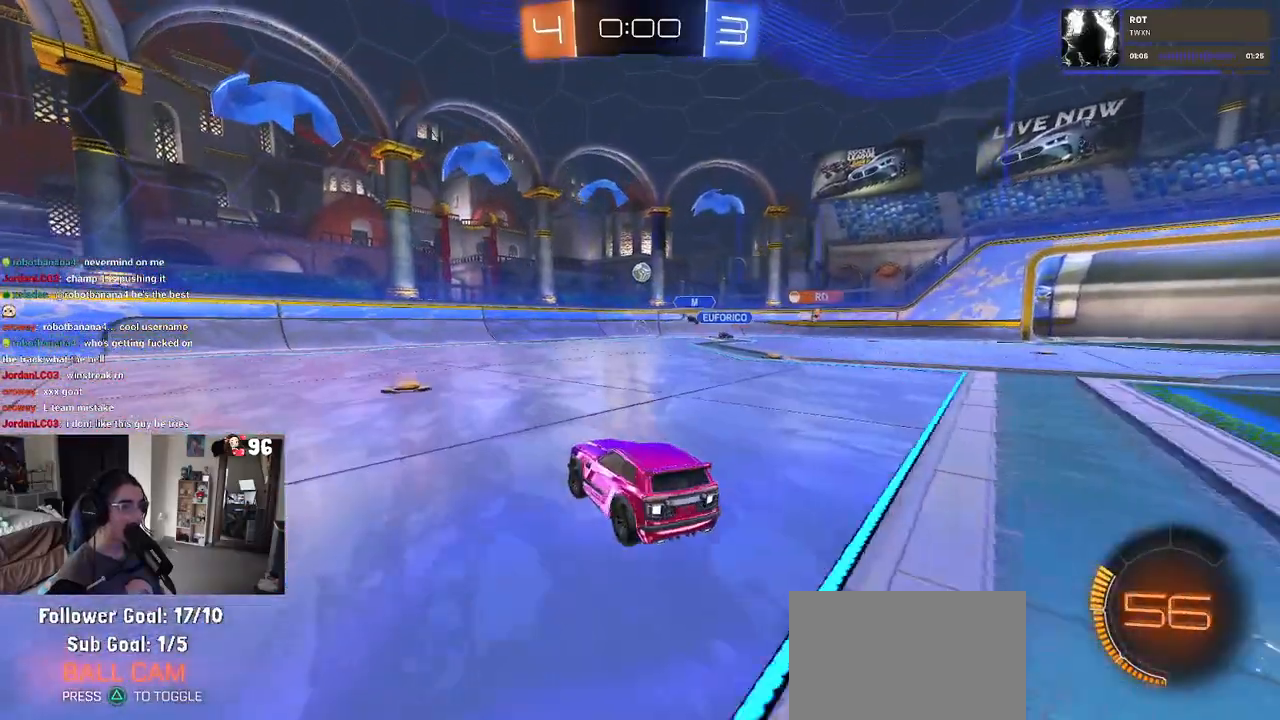
{"buttons": ["R2"], "left_stick": "center", "right_stick": "center", "events": [[100, "left_stick", "center"]]}
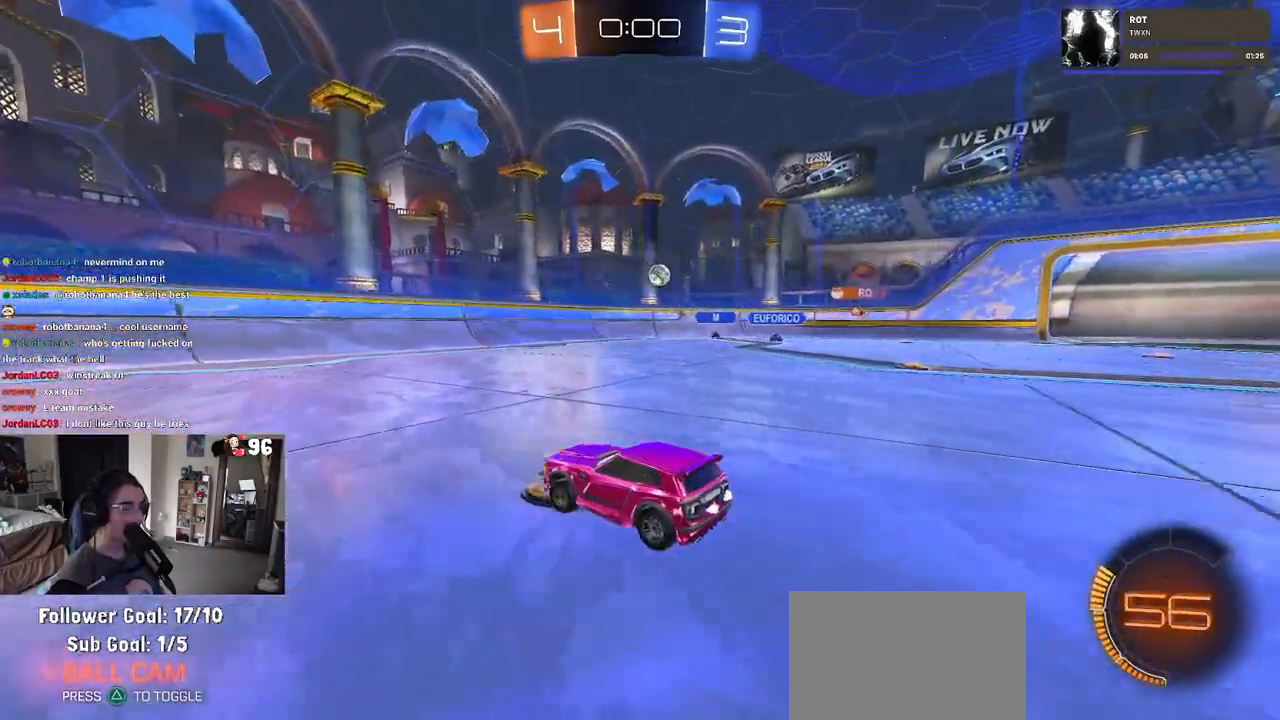
{"buttons": ["R2"], "left_stick": "center", "right_stick": "center", "events": []}
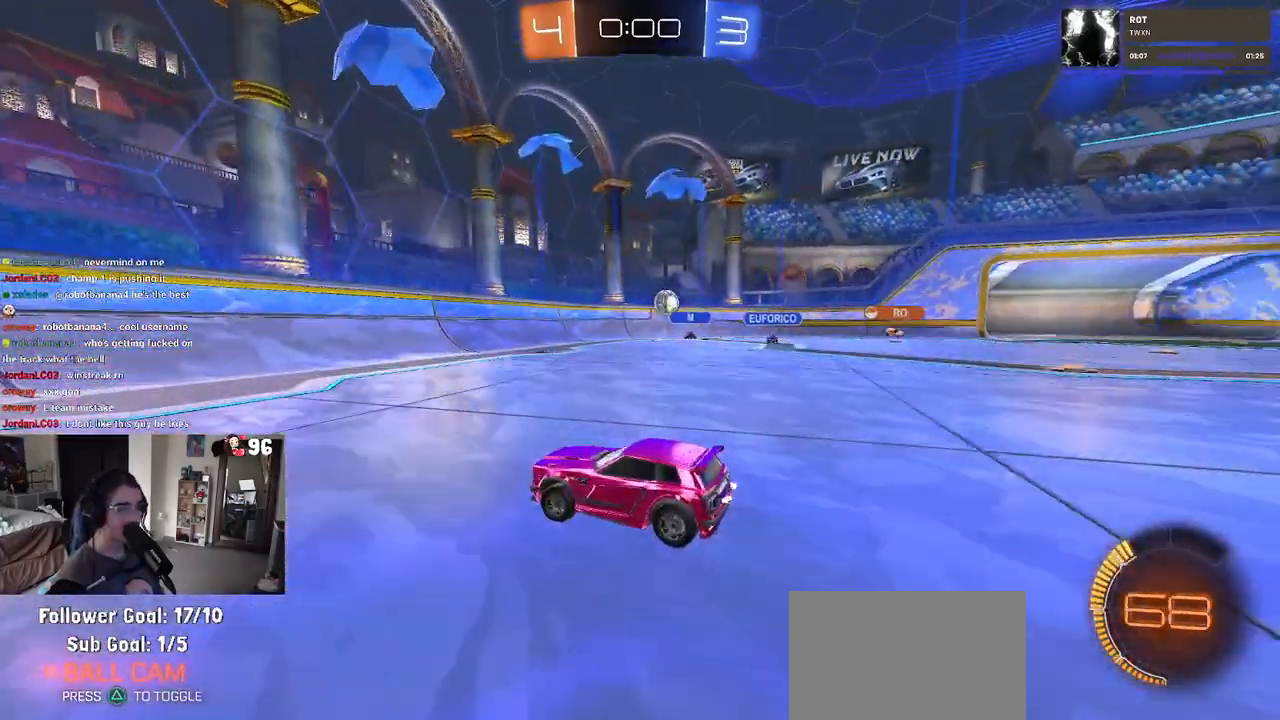
{"buttons": ["R2"], "left_stick": "left", "right_stick": "center", "events": [[50, "left_stick", "right"], [217, "left_stick", "center"], [267, "left_stick", "left"], [300, "SQUARE", "down"], [417, "SQUARE", "up"]]}
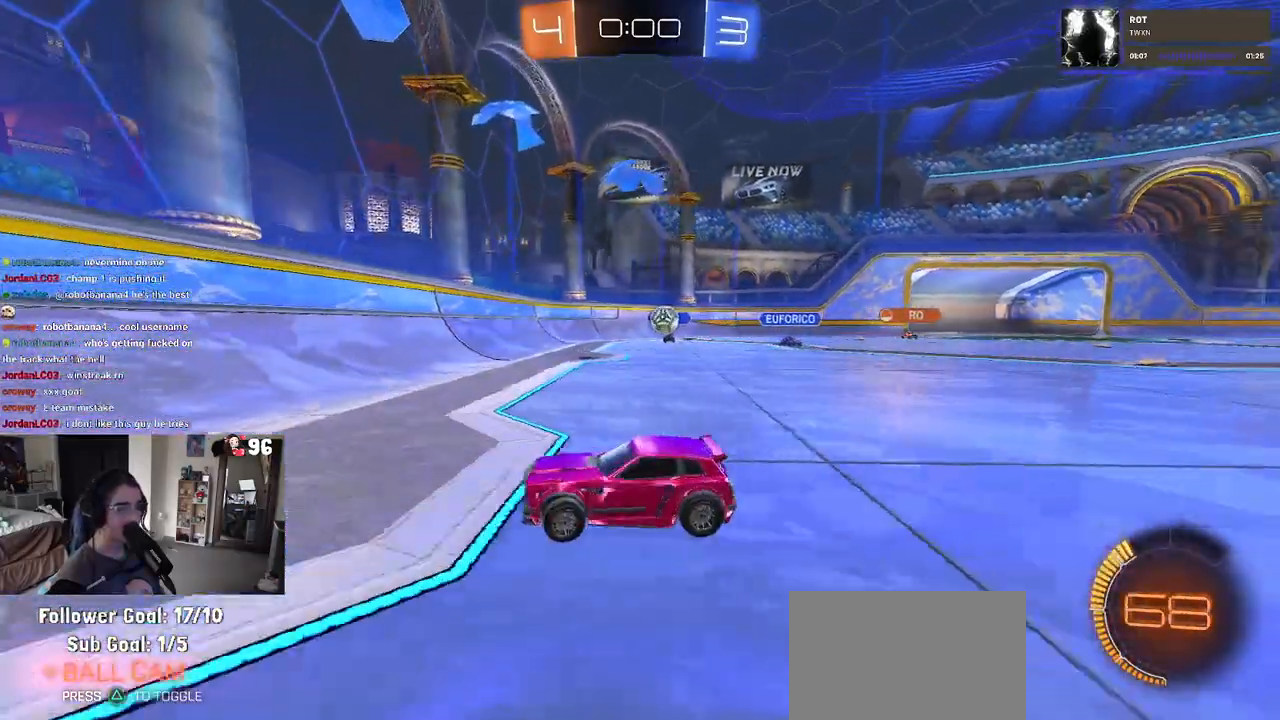
{"buttons": ["SQUARE", "R2"], "left_stick": "left", "right_stick": "center", "events": [[233, "left_stick", "center"], [483, "SQUARE", "down"], [483, "left_stick", "left"]]}
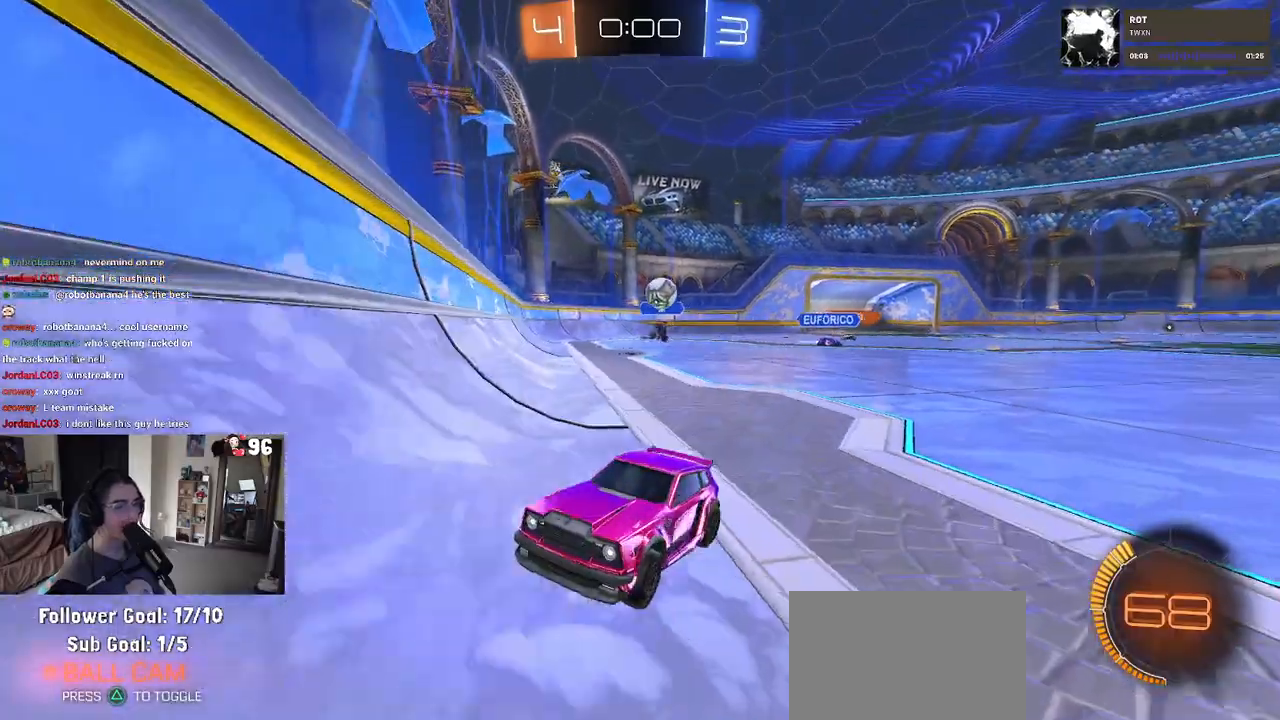
{"buttons": ["R2"], "left_stick": "left", "right_stick": "center", "events": [[100, "SQUARE", "up"]]}
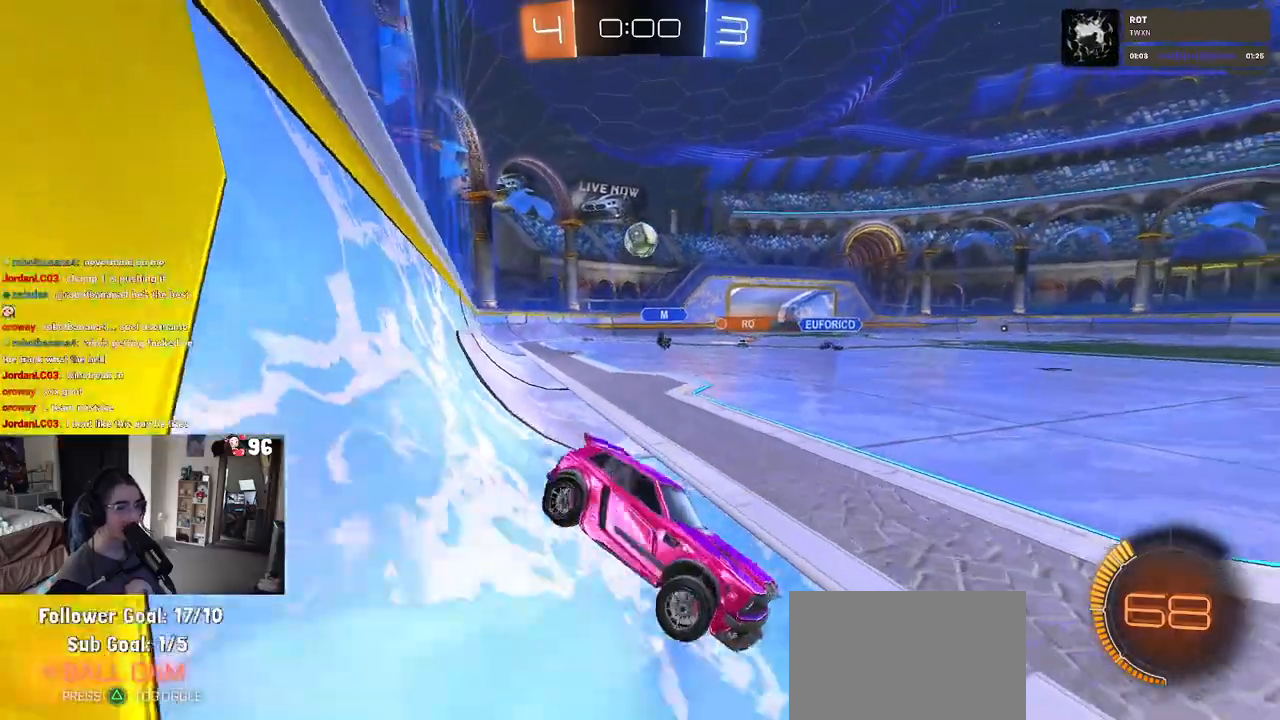
{"buttons": ["CROSS", "L2", "R2"], "left_stick": "down-left", "right_stick": "center", "events": [[150, "R2", "up"], [250, "left_stick", "down-left"], [267, "L2", "down"], [333, "CROSS", "down"], [350, "R2", "down"]]}
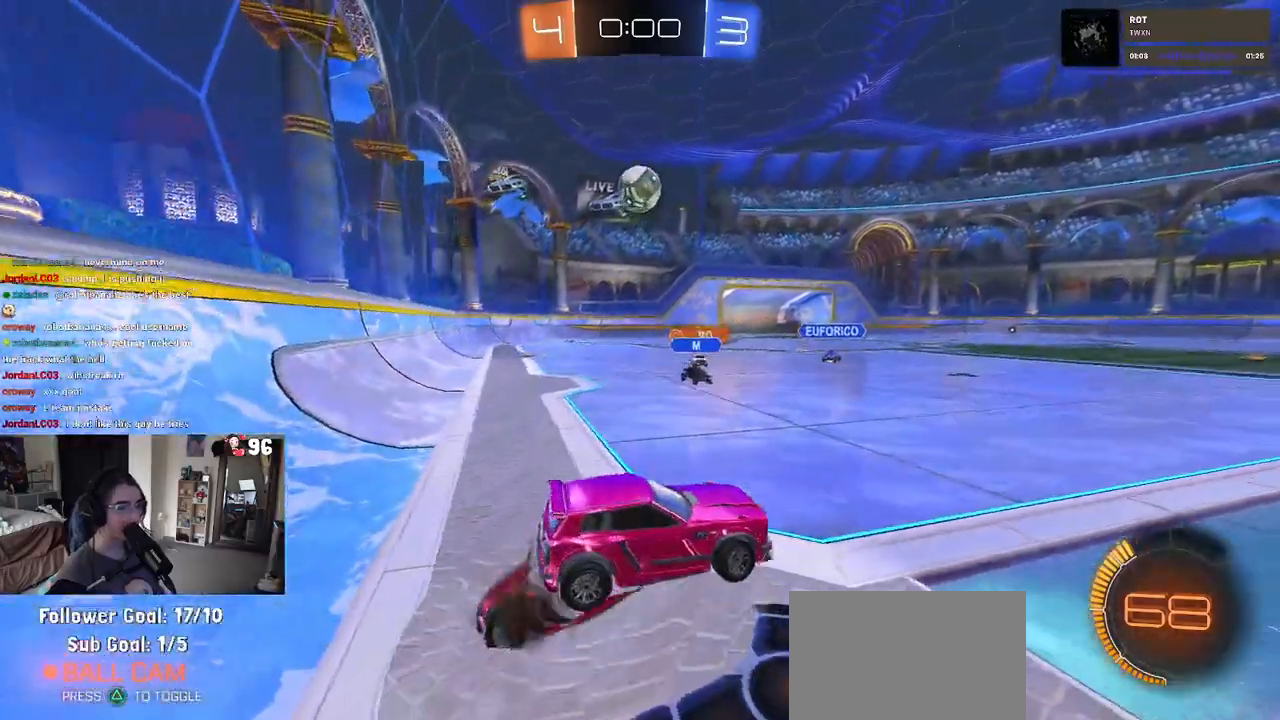
{"buttons": ["L1", "R1", "R2"], "left_stick": "up-right", "right_stick": "center", "events": [[17, "CROSS", "up"], [17, "left_stick", "center"], [67, "CROSS", "down"], [67, "L2", "up"], [83, "left_stick", "down"], [133, "L1", "down"], [200, "left_stick", "down-left"], [267, "CROSS", "up"], [267, "R1", "down"], [433, "left_stick", "up-right"]]}
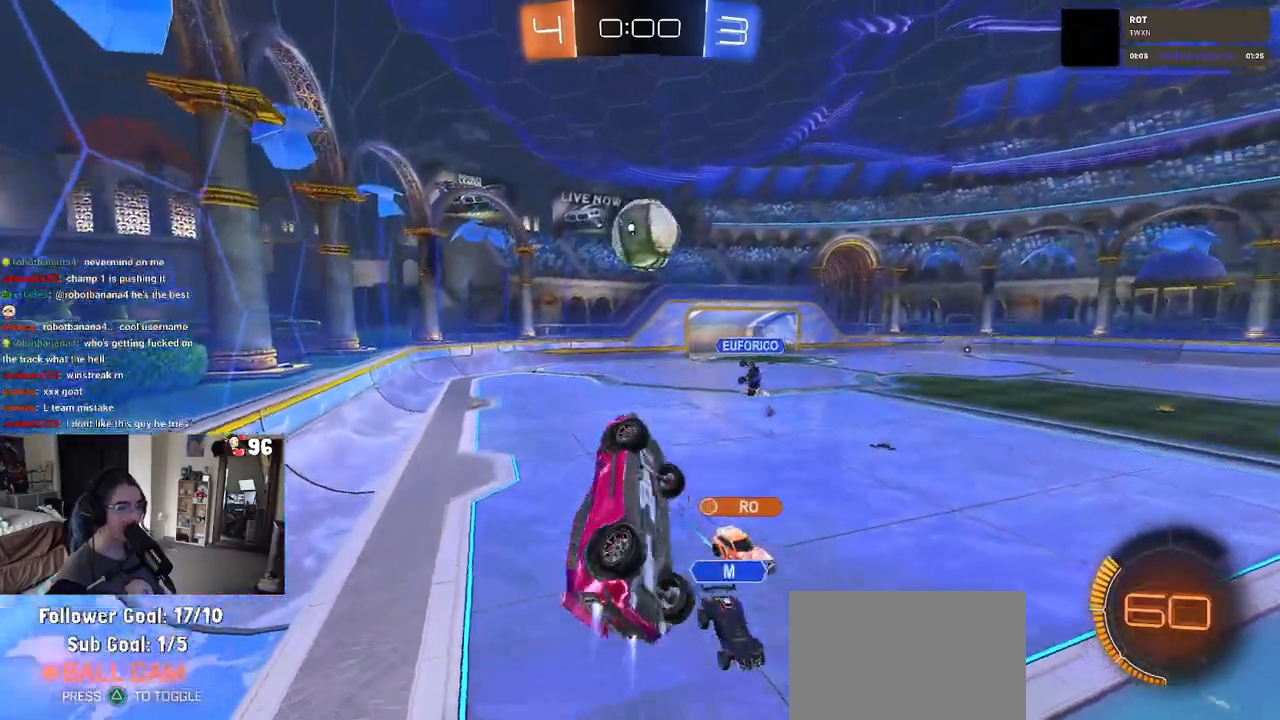
{"buttons": ["R1", "R2"], "left_stick": "up-right", "right_stick": "center", "events": [[350, "L1", "up"]]}
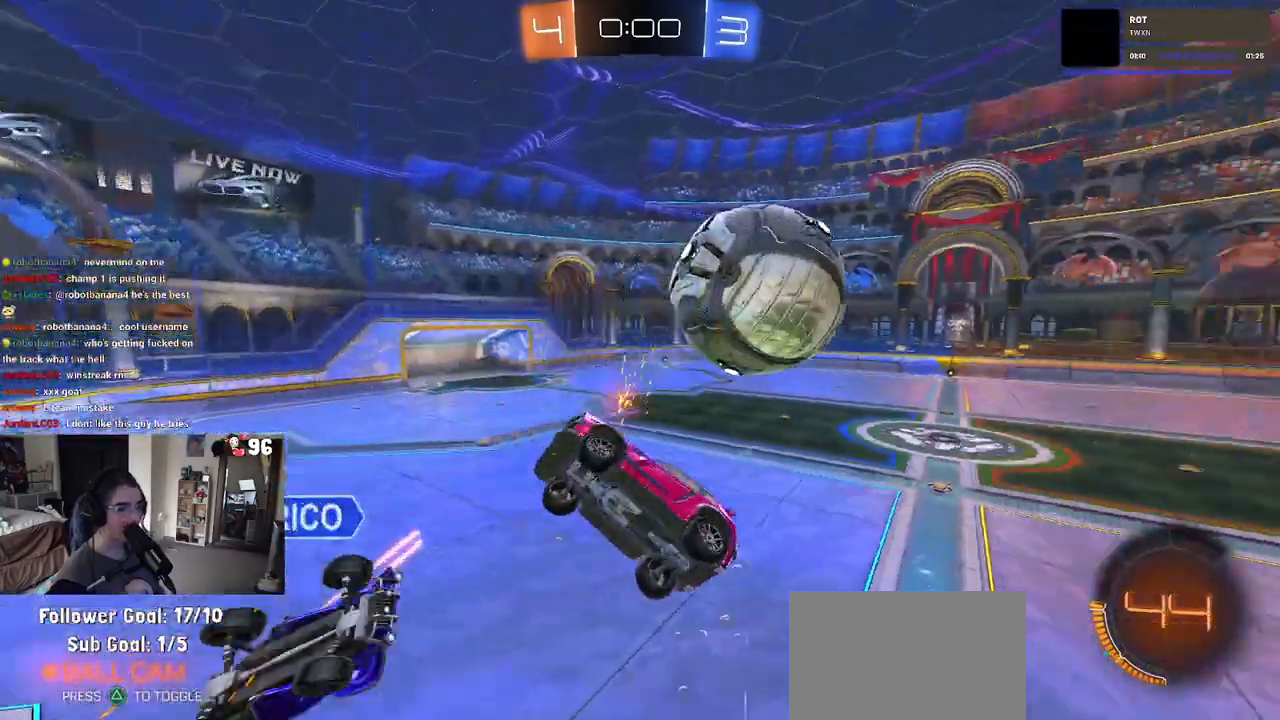
{"buttons": [], "left_stick": "up-left", "right_stick": "center", "events": [[83, "R1", "up"], [100, "L1", "down"], [217, "R2", "up"], [217, "left_stick", "up"], [400, "left_stick", "up-left"], [417, "L1", "up"]]}
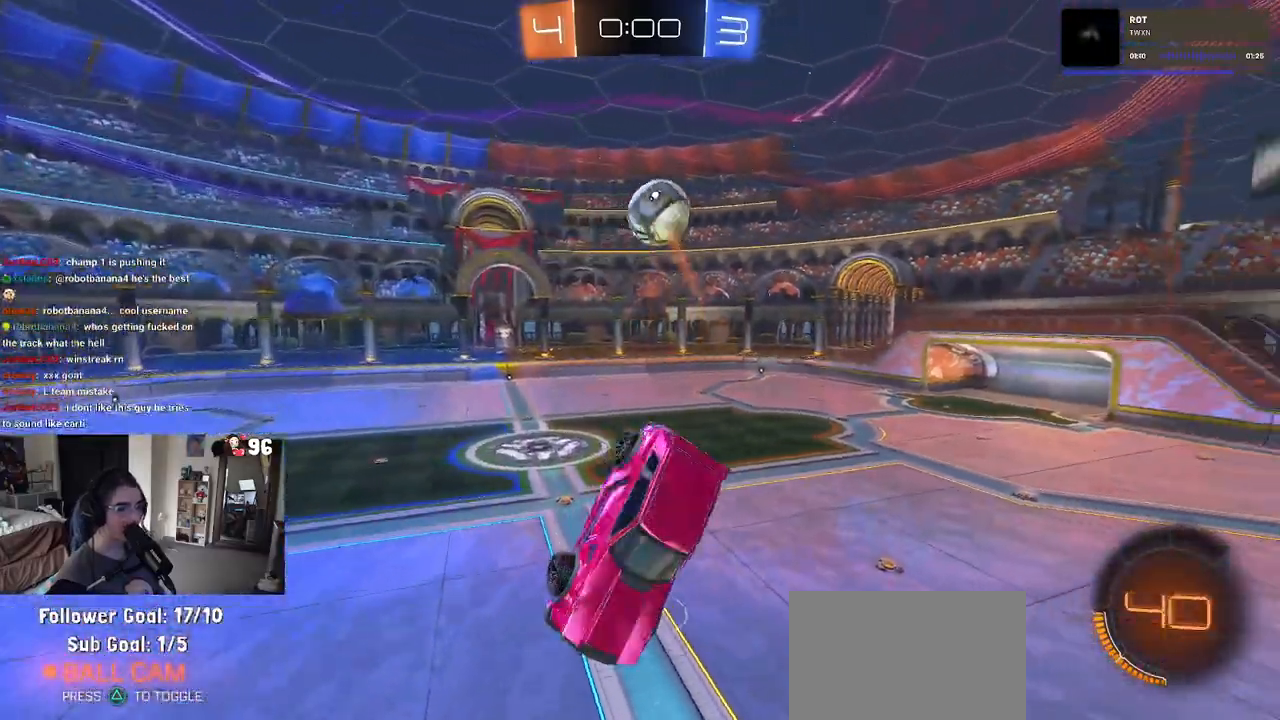
{"buttons": ["SQUARE", "R2"], "left_stick": "left", "right_stick": "center", "events": [[117, "R2", "down"], [133, "left_stick", "left"], [150, "SQUARE", "down"]]}
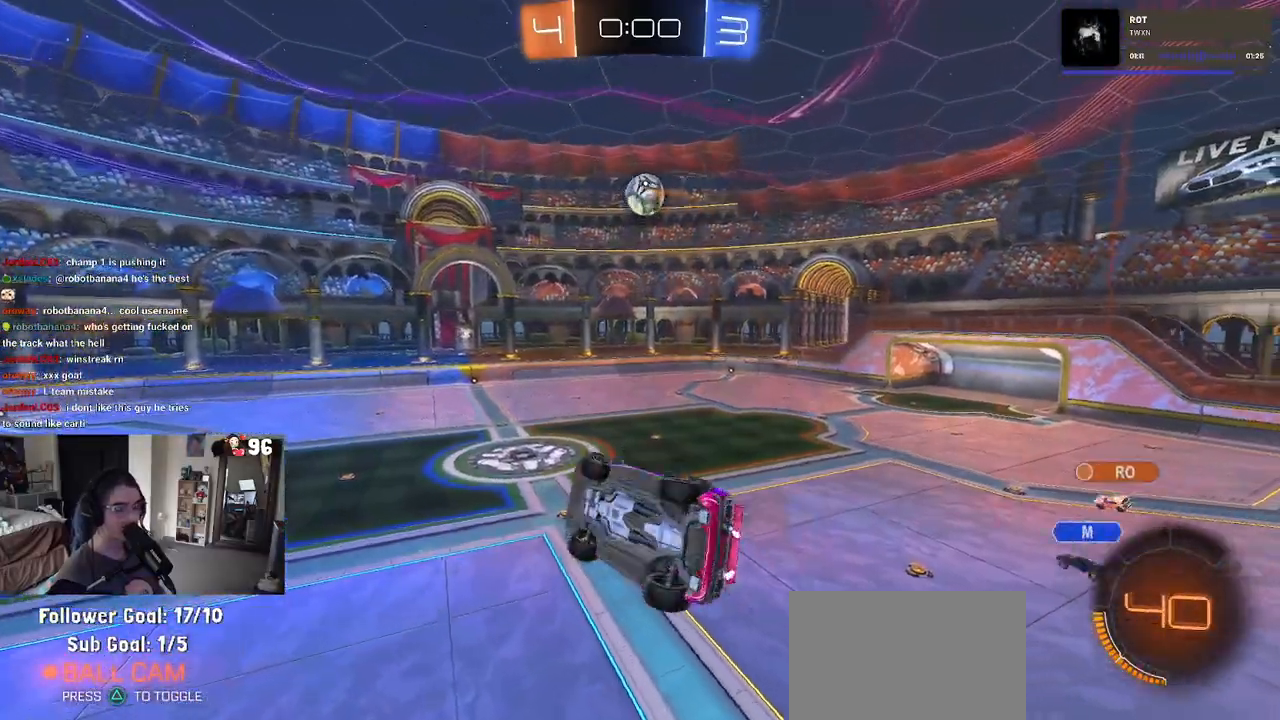
{"buttons": ["R2"], "left_stick": "center", "right_stick": "center", "events": [[233, "SQUARE", "up"], [233, "left_stick", "center"], [350, "left_stick", "right"], [483, "left_stick", "center"]]}
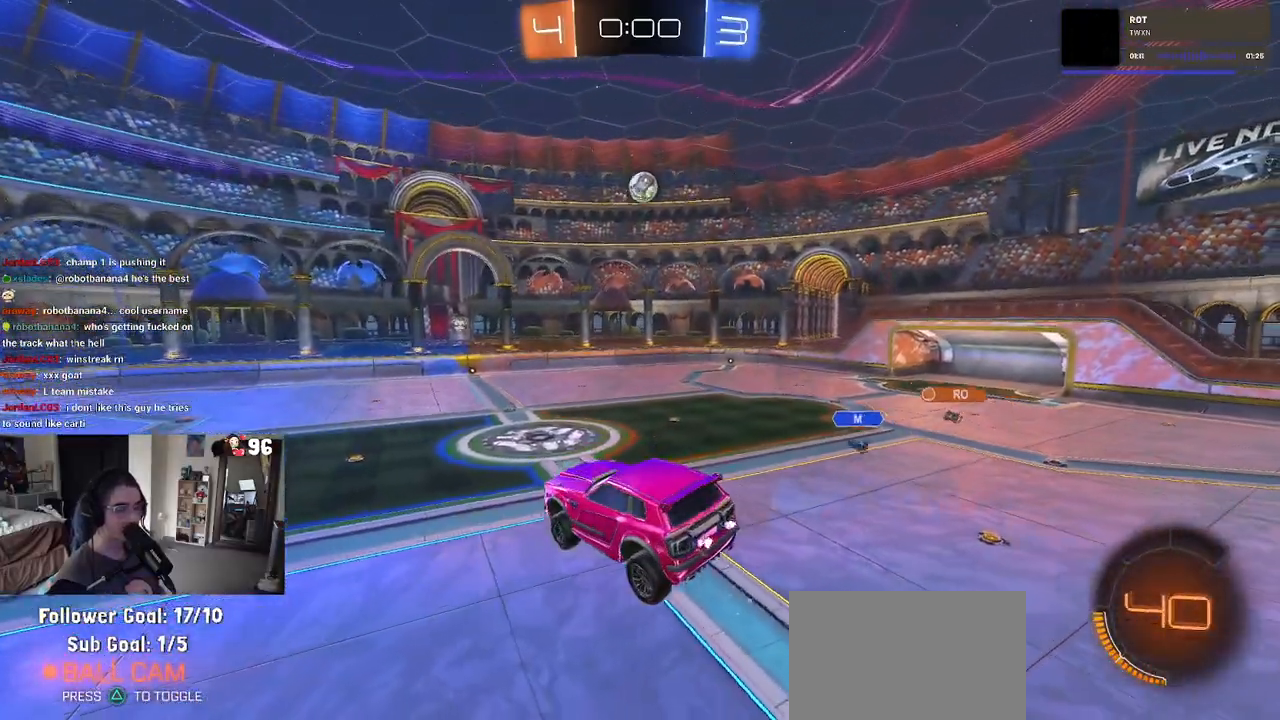
{"buttons": ["R2"], "left_stick": "center", "right_stick": "center", "events": [[17, "SQUARE", "down"], [117, "SQUARE", "up"]]}
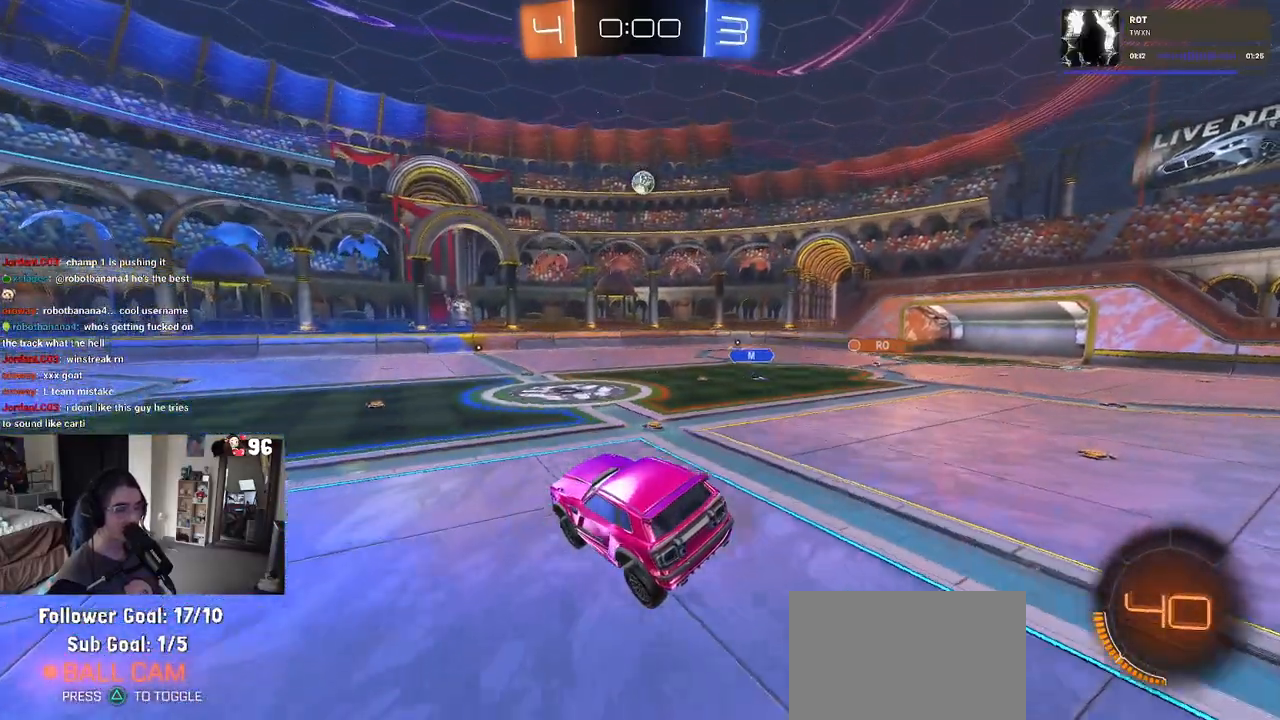
{"buttons": ["R2"], "left_stick": "right", "right_stick": "center", "events": [[17, "left_stick", "right"], [100, "left_stick", "center"], [300, "left_stick", "right"]]}
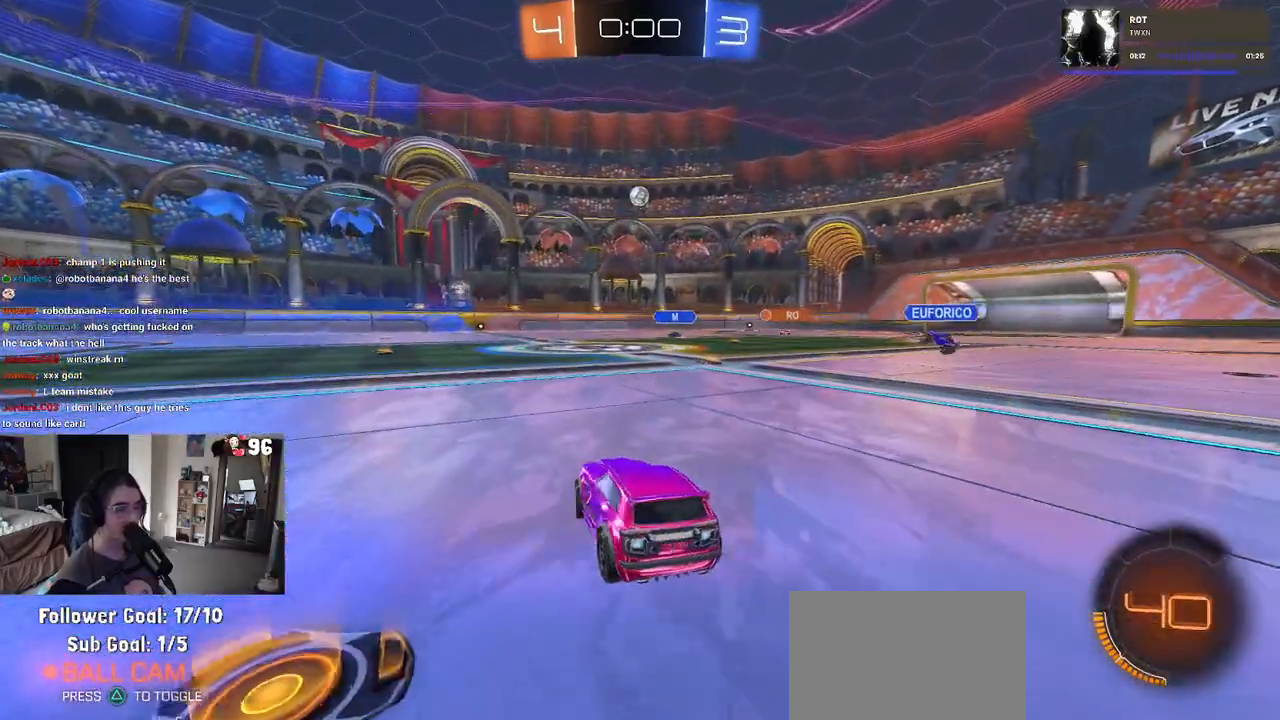
{"buttons": ["R2"], "left_stick": "center", "right_stick": "center", "events": [[217, "left_stick", "center"]]}
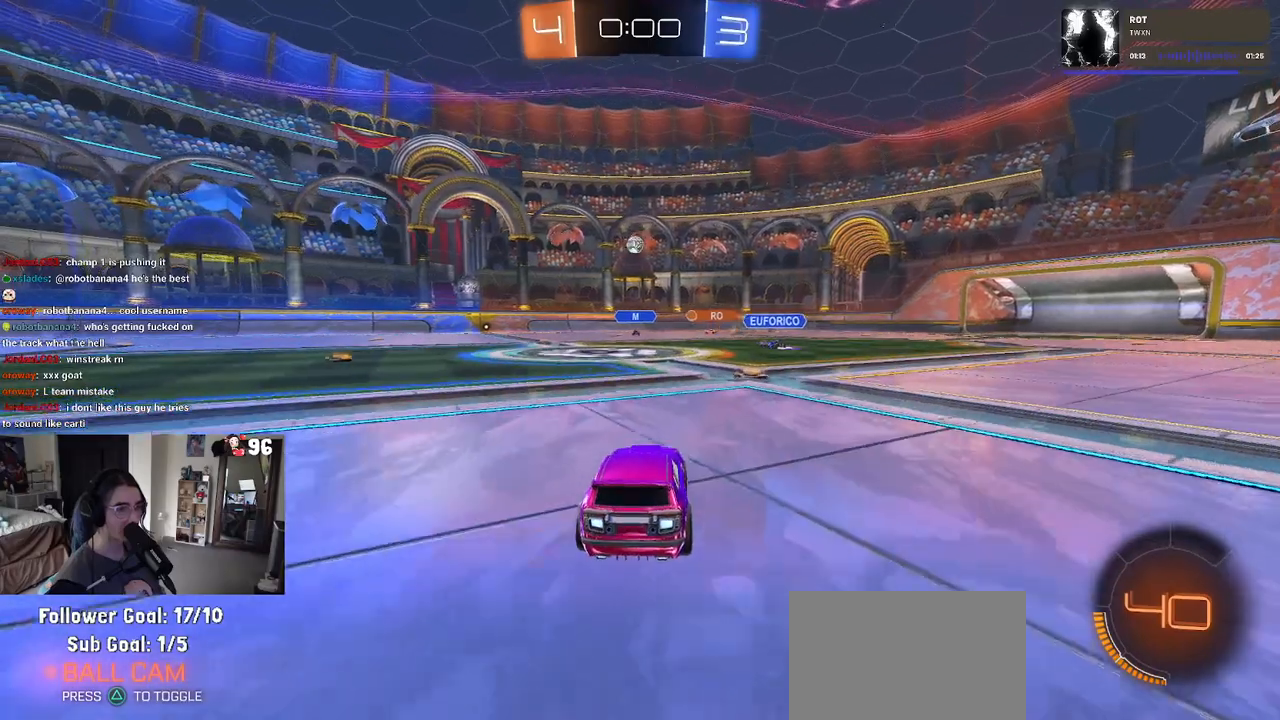
{"buttons": ["R2"], "left_stick": "left", "right_stick": "center", "events": [[83, "left_stick", "right"], [200, "left_stick", "center"], [500, "left_stick", "left"]]}
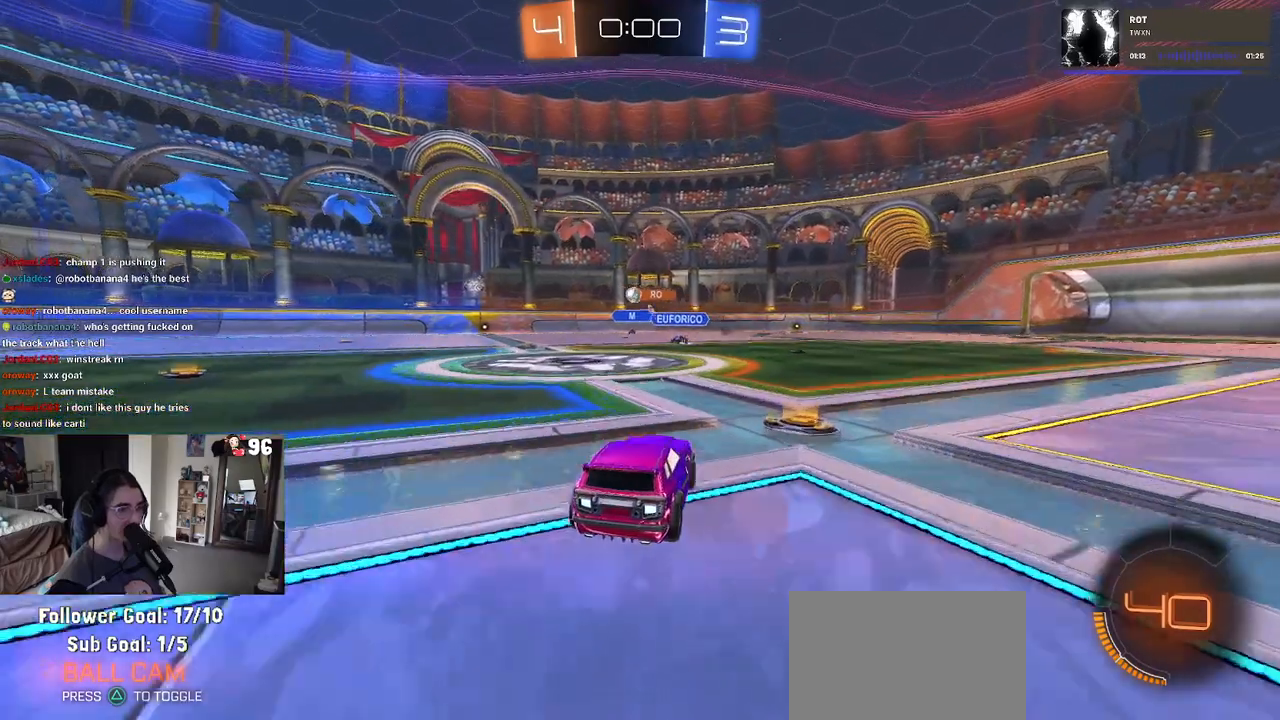
{"buttons": ["R2"], "left_stick": "left", "right_stick": "center", "events": [[150, "left_stick", "center"], [450, "left_stick", "left"]]}
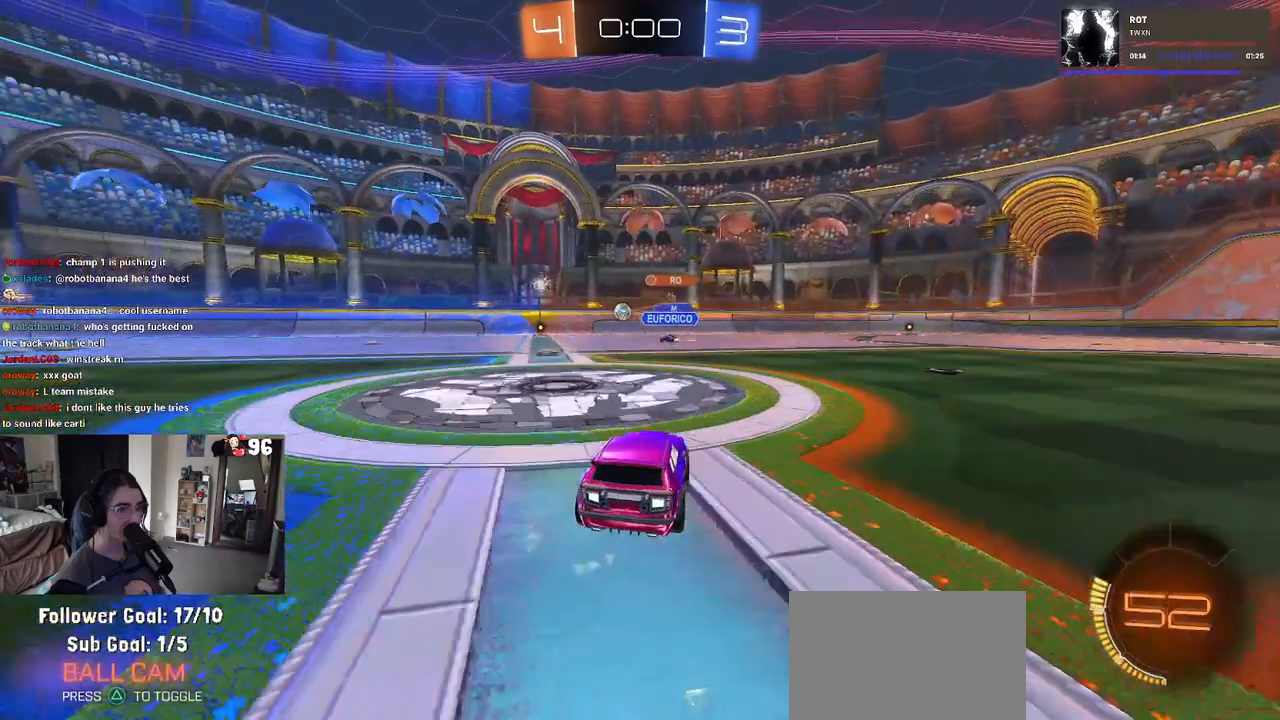
{"buttons": [], "left_stick": "center", "right_stick": "center", "events": [[117, "left_stick", "center"], [417, "R2", "up"]]}